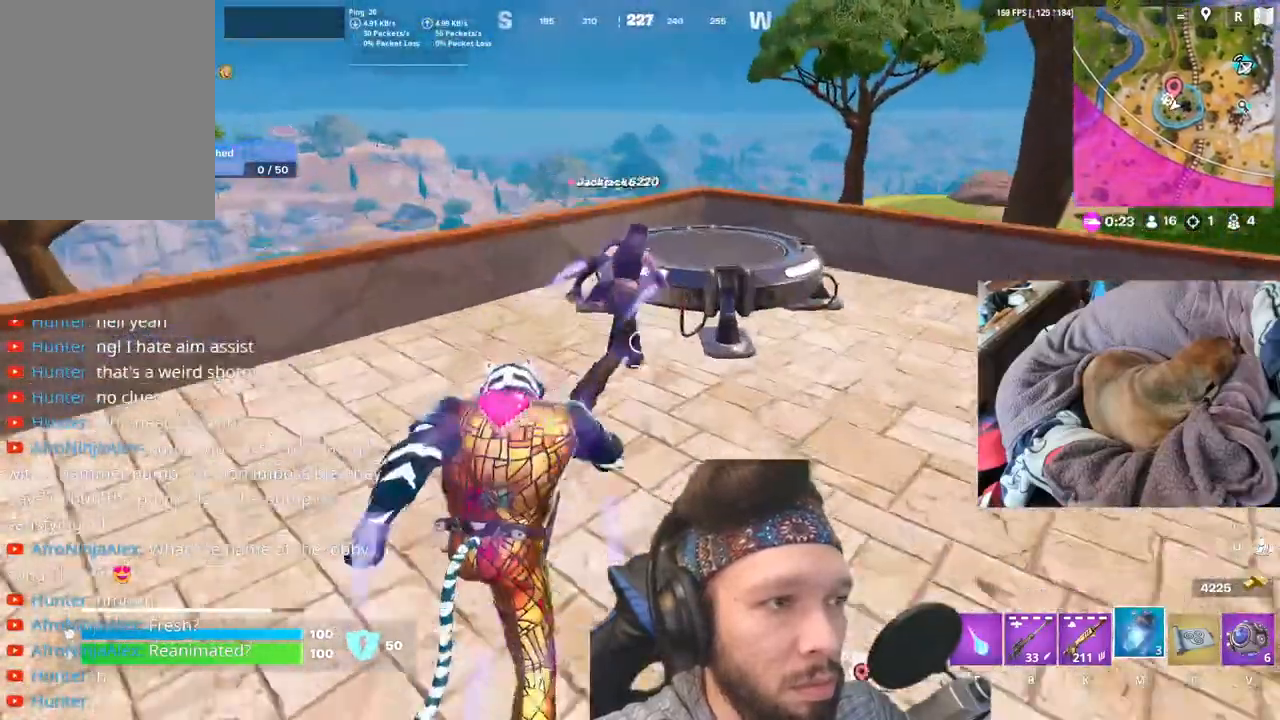
Gameplay with keyboard and mouse; each line is a JSON object with the keys held at the frame after it. "events" lists presses ("down") and releases ("up") of "1", "4", "5", "6", "alt", "b", "c", "e", "equals", "escape", "f", "h", "j", "m", "minus", "p", "r", "shift", "space" and "v" between this image and that frame as [ms after this image, input, new state], when the widget could be followed in between. No other keys are recorded. Mouse buttons are not recorded. Not read: mouse_move other_keys.
{"keys": [], "events": [[150, "space", "down"], [283, "space", "up"]]}
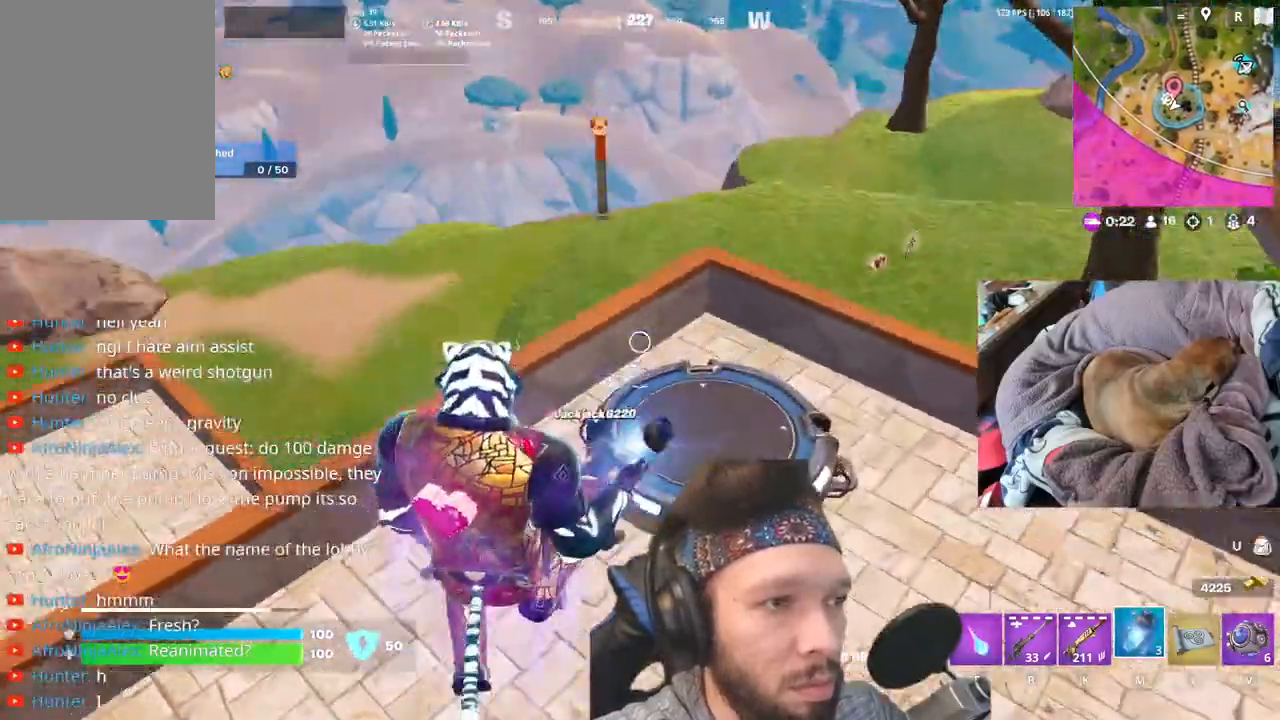
{"keys": [], "events": []}
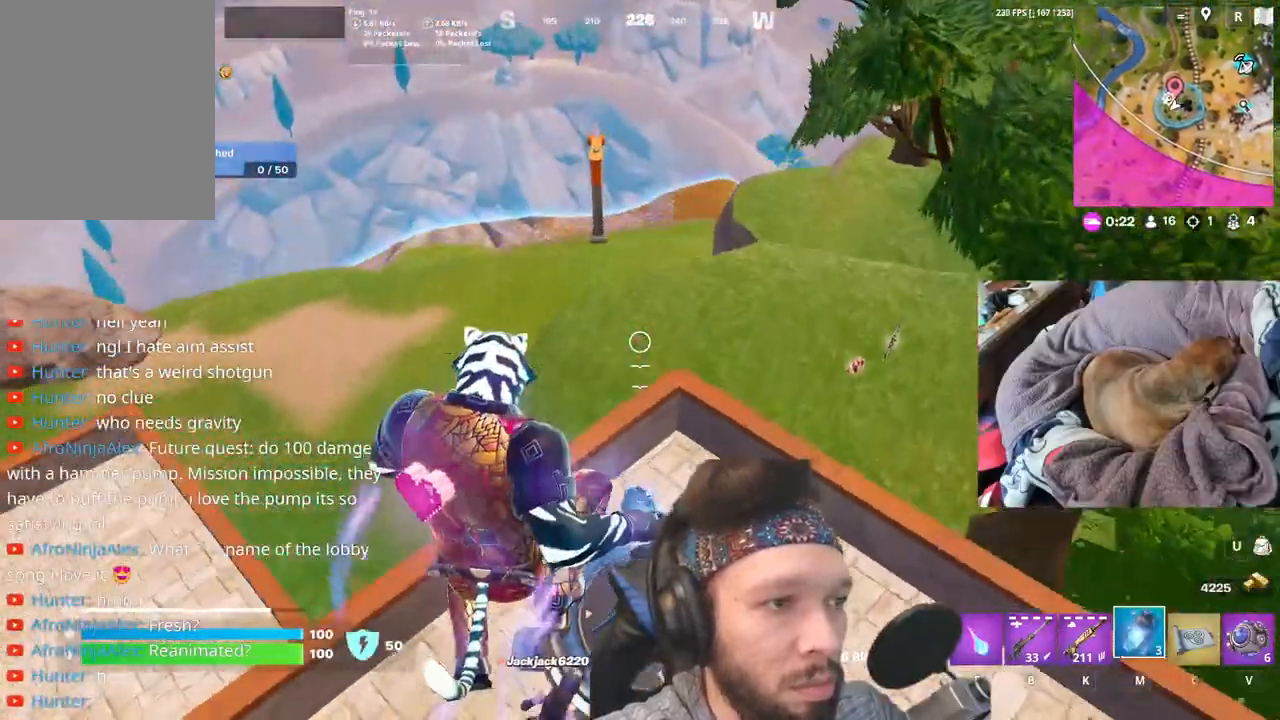
{"keys": [], "events": []}
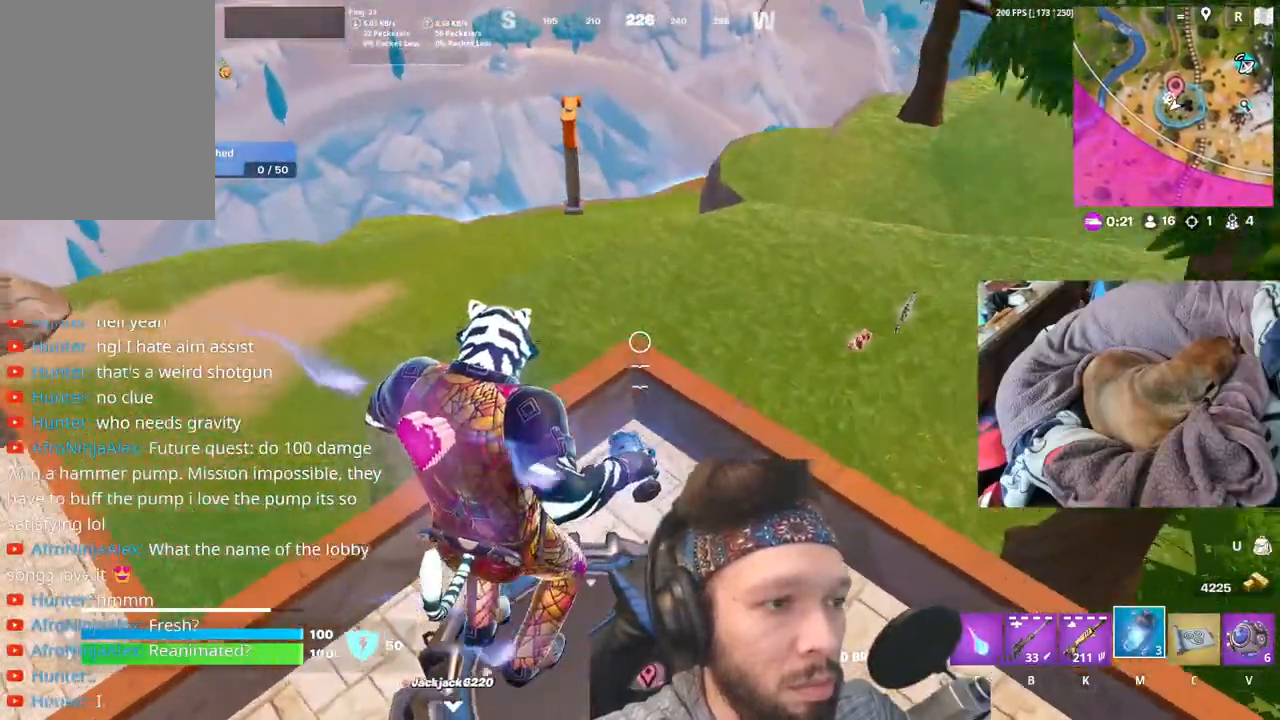
{"keys": [], "events": []}
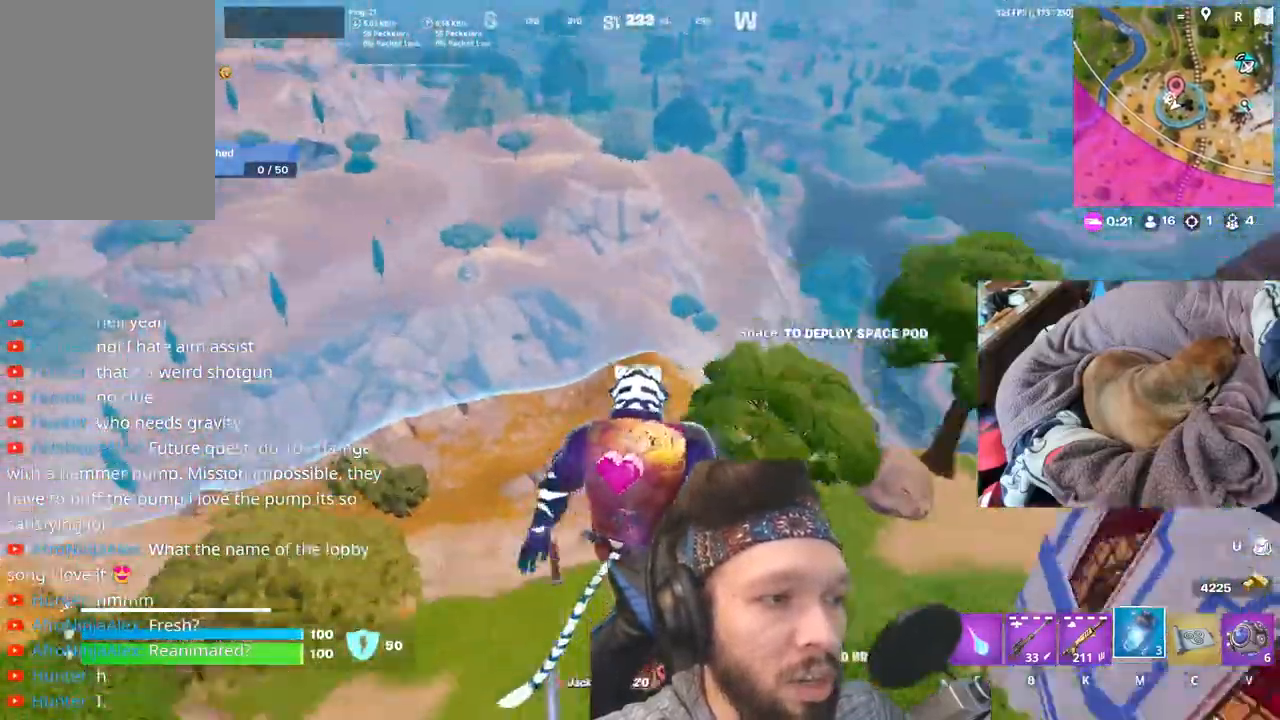
{"keys": [], "events": []}
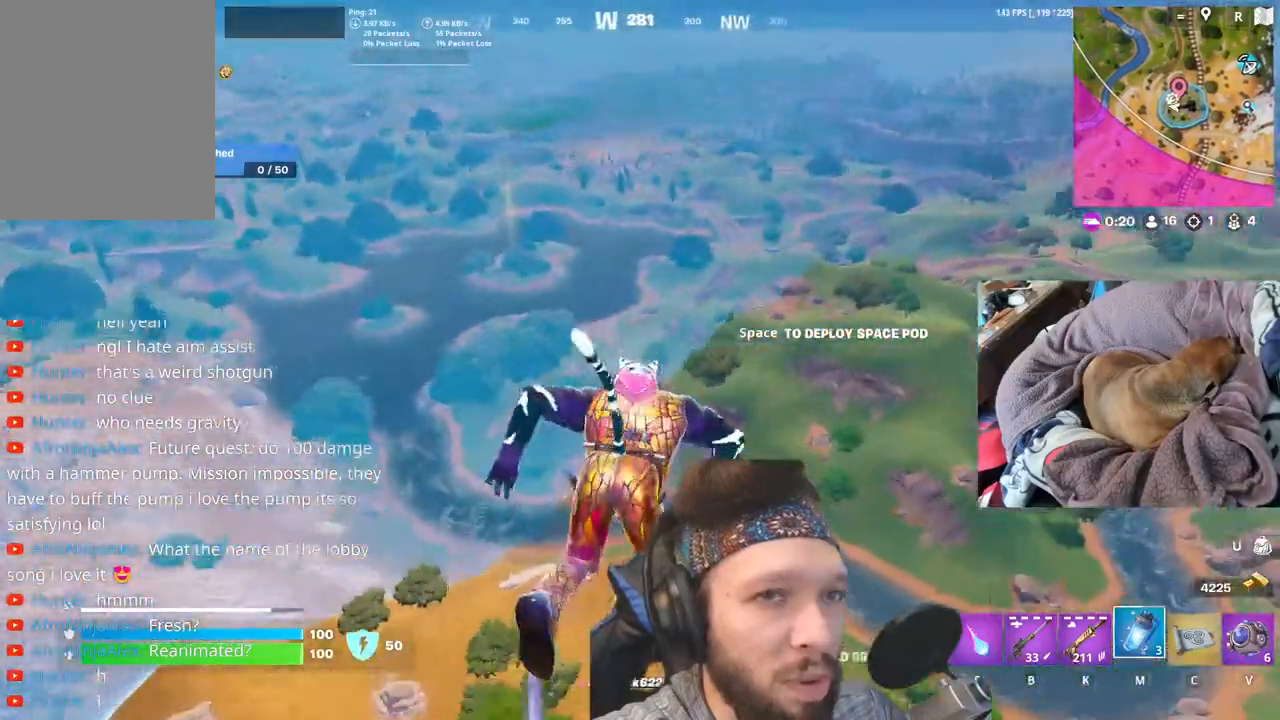
{"keys": [], "events": []}
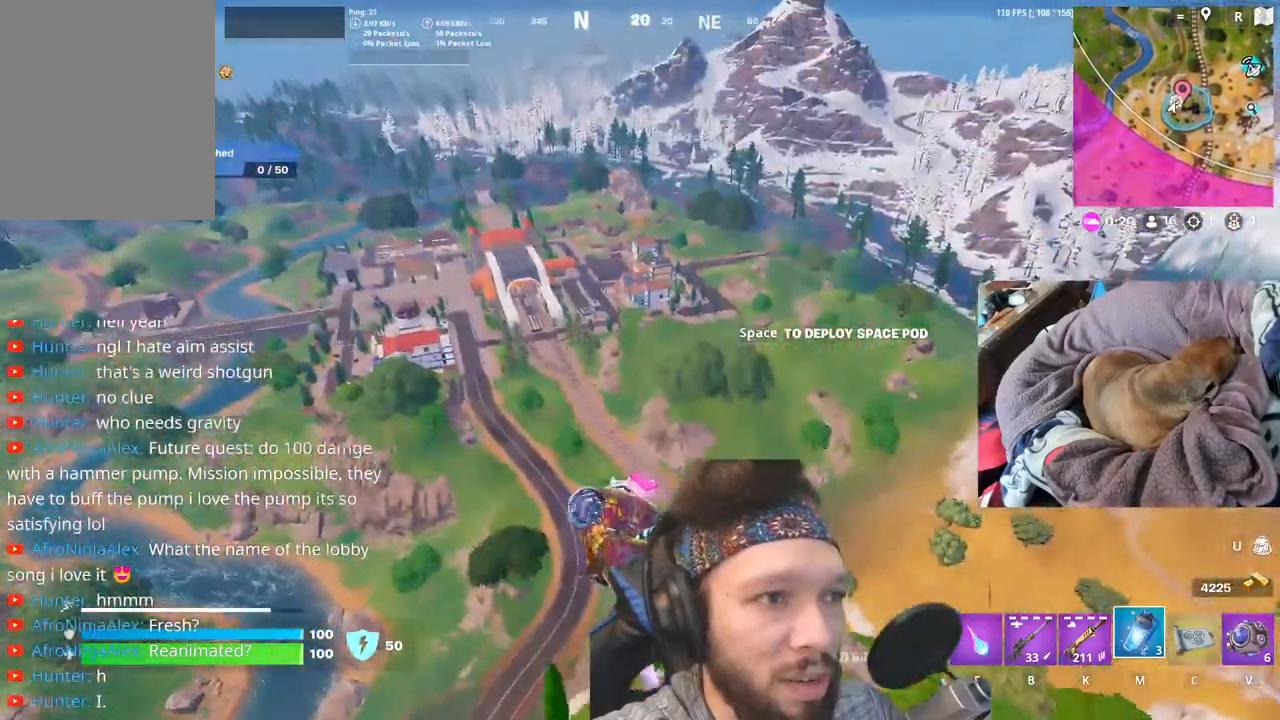
{"keys": [], "events": []}
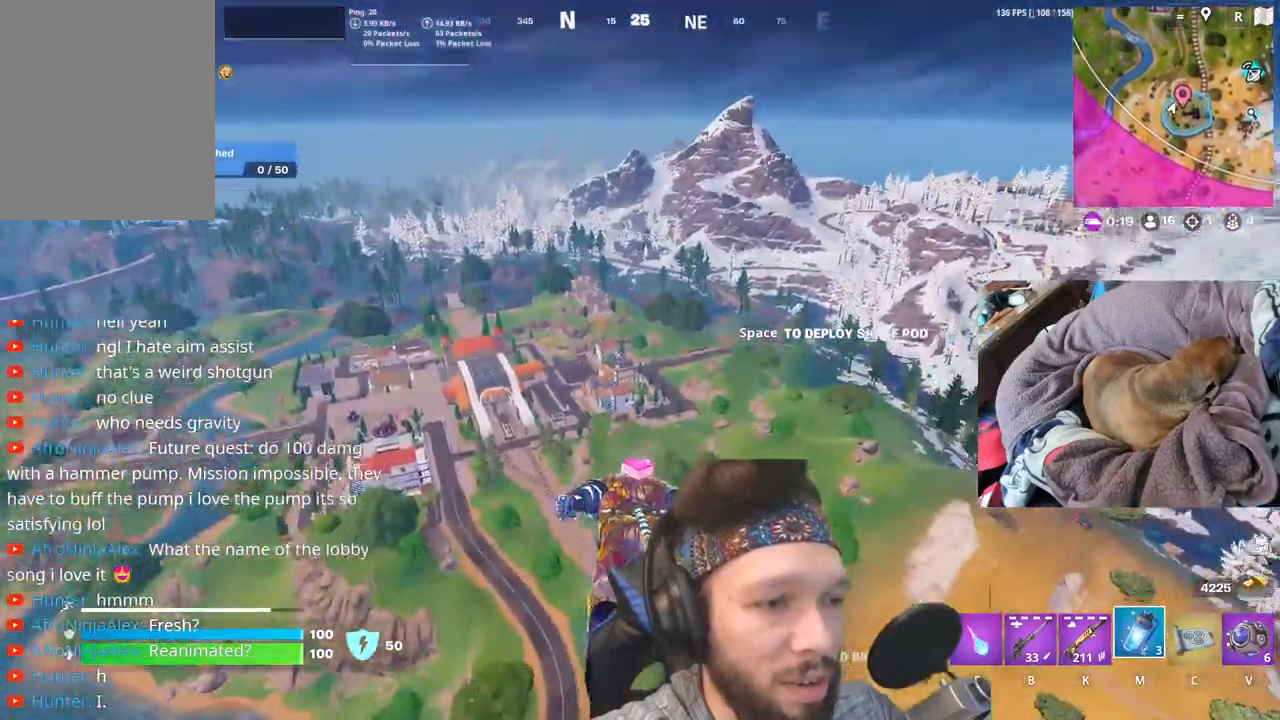
{"keys": [], "events": []}
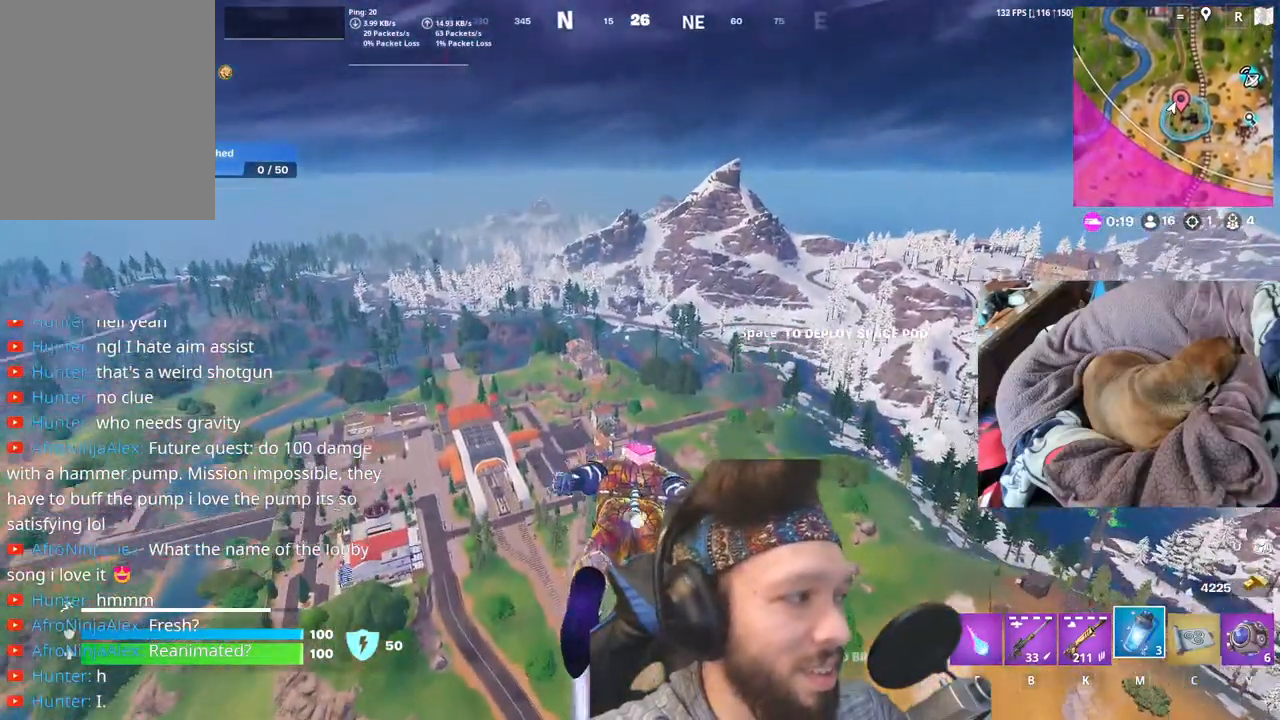
{"keys": [], "events": []}
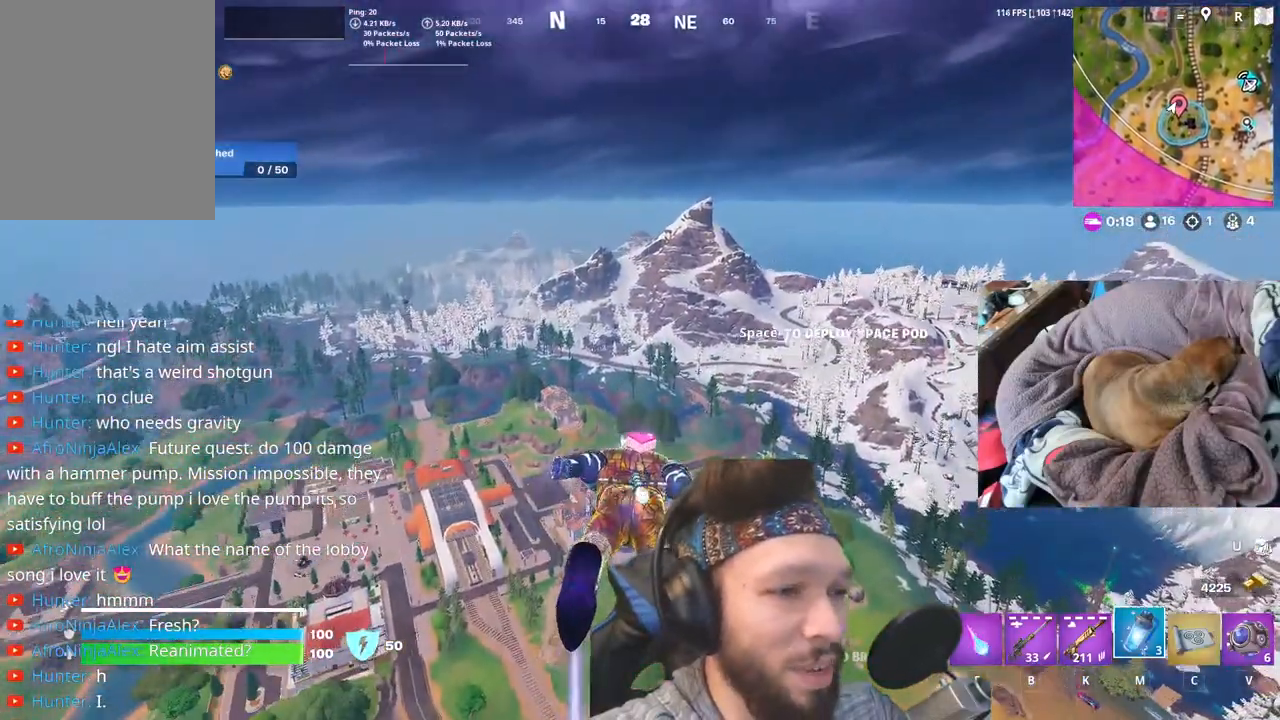
{"keys": [], "events": [[17, "space", "down"], [183, "space", "up"]]}